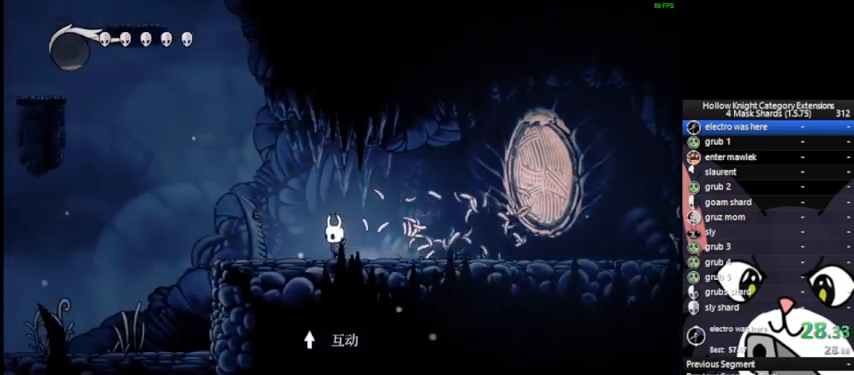
Gameplay with a controller (PlayStation layout); each line is a JSON object with the inputs held at the frame after it. "events" lists button and stick changes between this image and that frame as [ms after this image, input, new state], when the widget could be followed in between. Not read: L1 right_stick.
{"buttons": [], "left_stick": "left", "events": []}
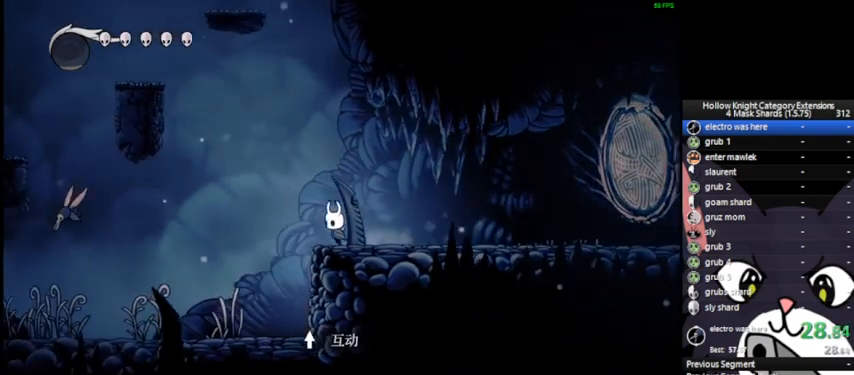
{"buttons": ["CROSS"], "left_stick": "left", "events": [[83, "CROSS", "down"]]}
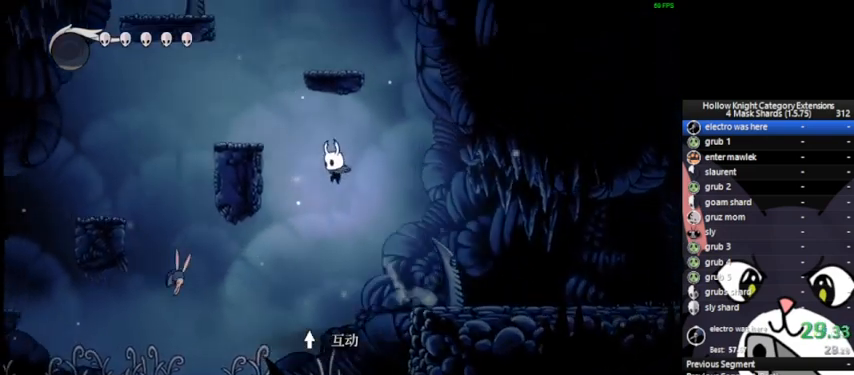
{"buttons": ["CROSS"], "left_stick": "right", "events": [[83, "left_stick", "right"]]}
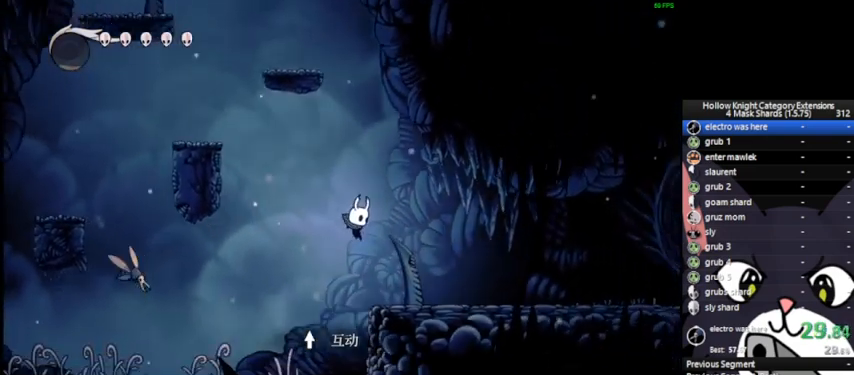
{"buttons": [], "left_stick": "left", "events": [[292, "CROSS", "up"], [292, "left_stick", "left"]]}
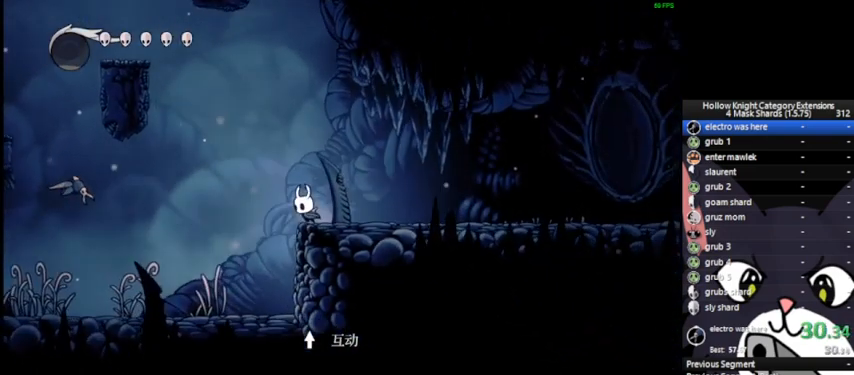
{"buttons": ["CROSS"], "left_stick": "down-left", "events": [[42, "CROSS", "down"], [375, "left_stick", "down-left"]]}
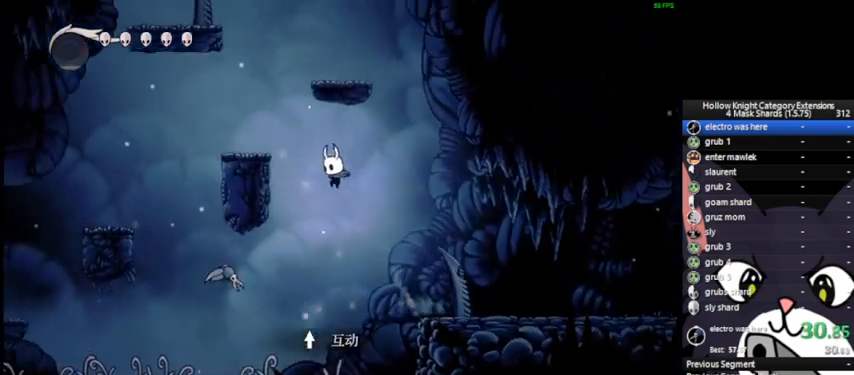
{"buttons": ["CROSS"], "left_stick": "down-left", "events": [[167, "SQUARE", "down"], [417, "SQUARE", "up"]]}
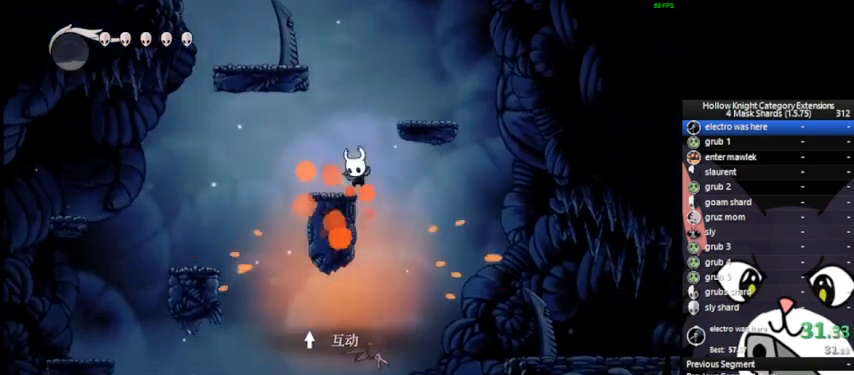
{"buttons": ["CROSS"], "left_stick": "center", "events": [[42, "left_stick", "center"], [375, "left_stick", "left"], [500, "left_stick", "center"]]}
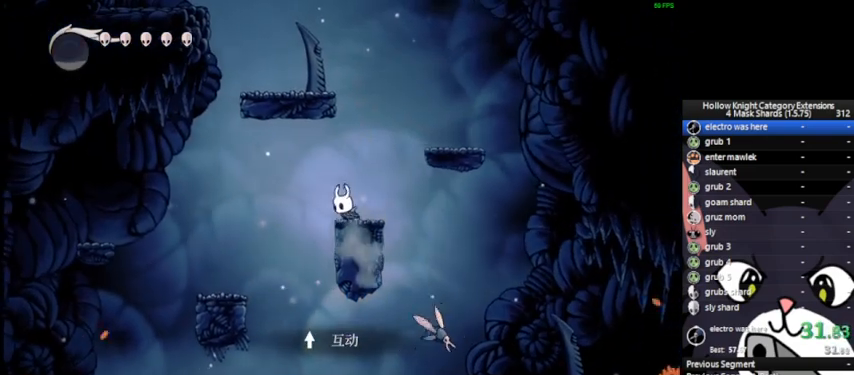
{"buttons": ["CROSS"], "left_stick": "left", "events": [[417, "left_stick", "left"]]}
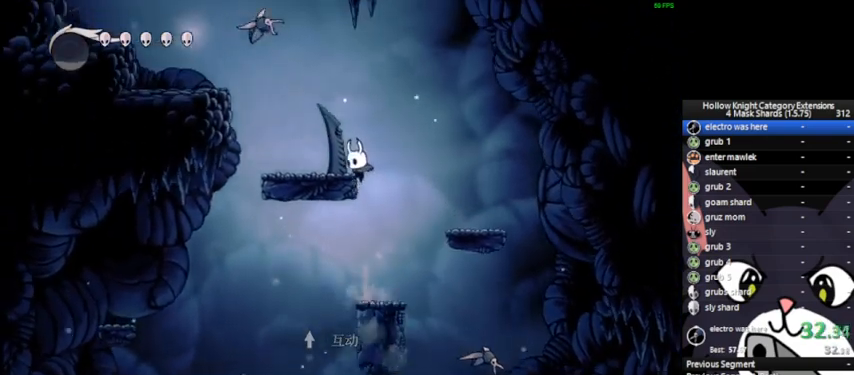
{"buttons": ["CROSS"], "left_stick": "left", "events": [[42, "CROSS", "up"], [458, "CROSS", "down"]]}
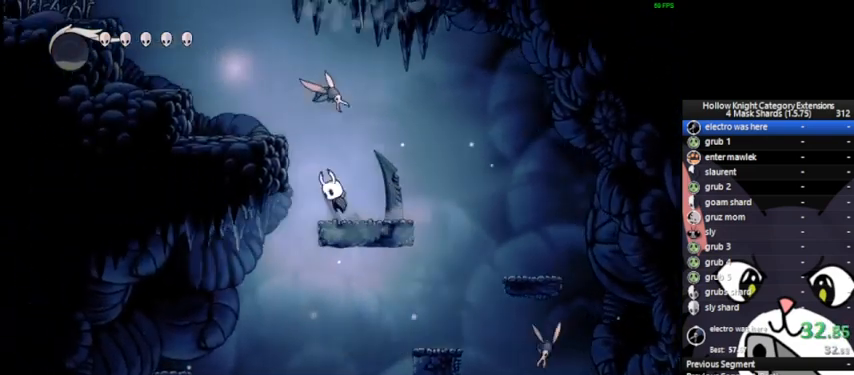
{"buttons": ["CROSS"], "left_stick": "left", "events": [[292, "CROSS", "up"], [417, "CROSS", "down"]]}
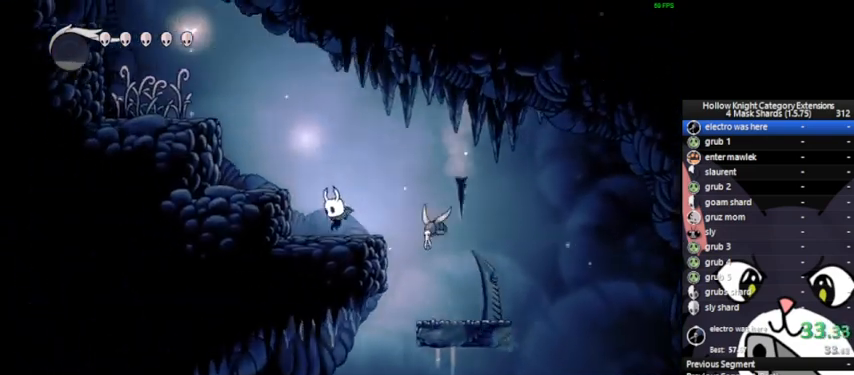
{"buttons": [], "left_stick": "left", "events": [[500, "CROSS", "up"]]}
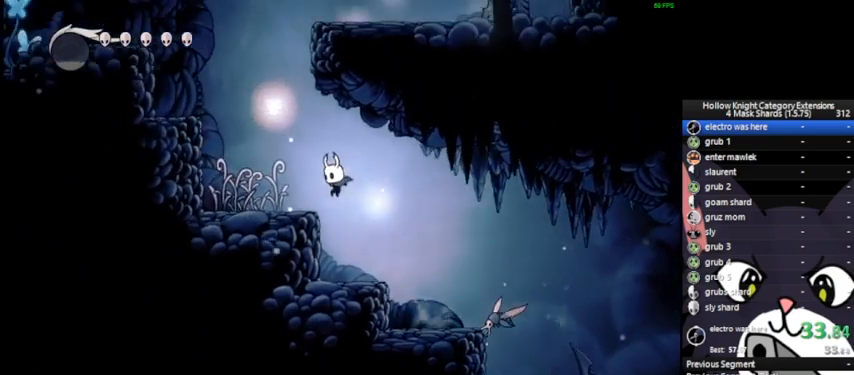
{"buttons": ["CROSS"], "left_stick": "left", "events": [[167, "CROSS", "down"]]}
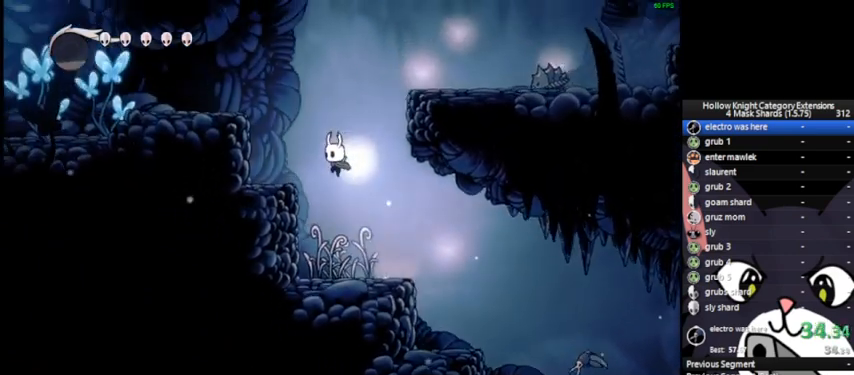
{"buttons": ["CROSS"], "left_stick": "right", "events": [[83, "CROSS", "up"], [250, "left_stick", "right"], [292, "CROSS", "down"]]}
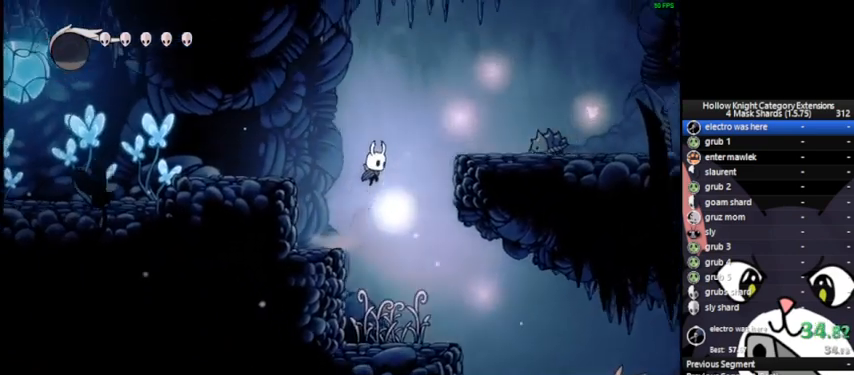
{"buttons": ["CROSS"], "left_stick": "down-right", "events": [[250, "left_stick", "down-right"], [375, "SQUARE", "down"], [458, "SQUARE", "up"]]}
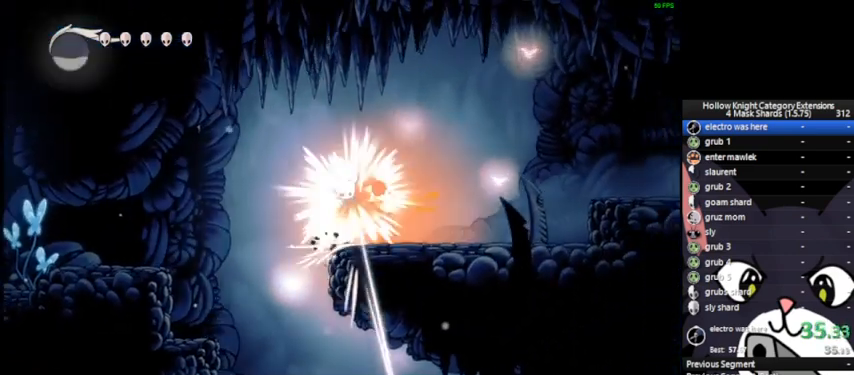
{"buttons": ["CROSS"], "left_stick": "down-right", "events": []}
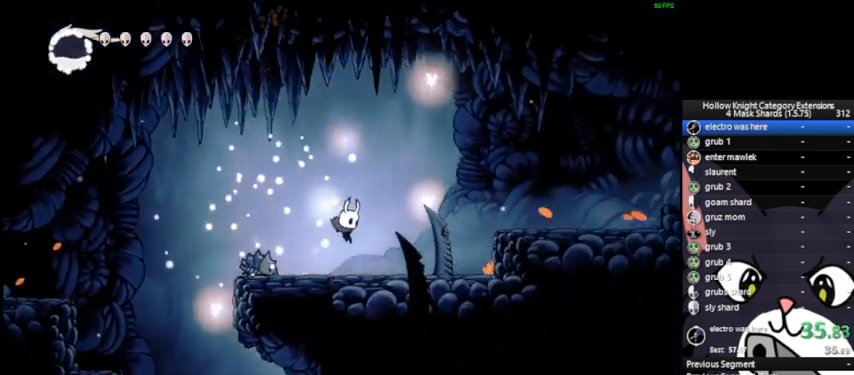
{"buttons": ["CROSS"], "left_stick": "down-right", "events": [[333, "SQUARE", "down"], [417, "SQUARE", "up"]]}
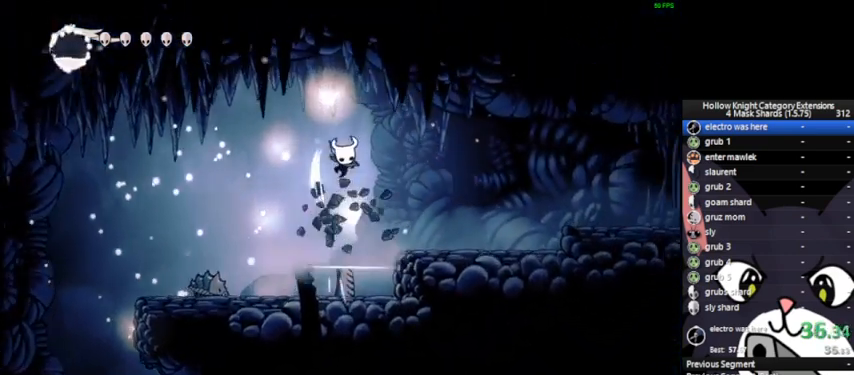
{"buttons": ["CROSS"], "left_stick": "down-right", "events": []}